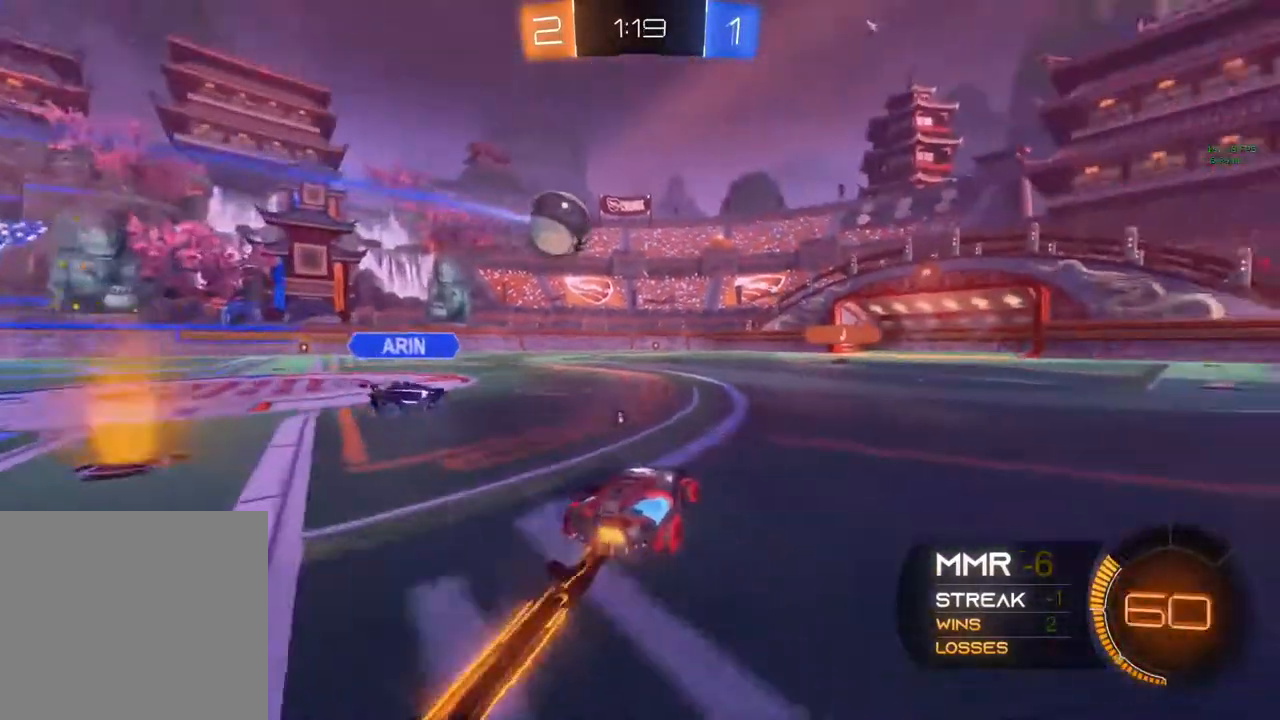
Gameplay with a controller (Xbox layout); each line is a JSON object with the inputs held at the frame after it. "events" lists button and stick changes between this image and that frame as [ms after this image, input, new state], when the widget could be followed in between. Not read: R3.
{"buttons": ["R2"], "left_stick": "up-right", "right_stick": "center", "events": [[17, "B", "up"], [83, "left_stick", "up-left"], [117, "A", "down"], [183, "A", "up"], [183, "left_stick", "up-right"], [233, "A", "down"], [383, "A", "up"]]}
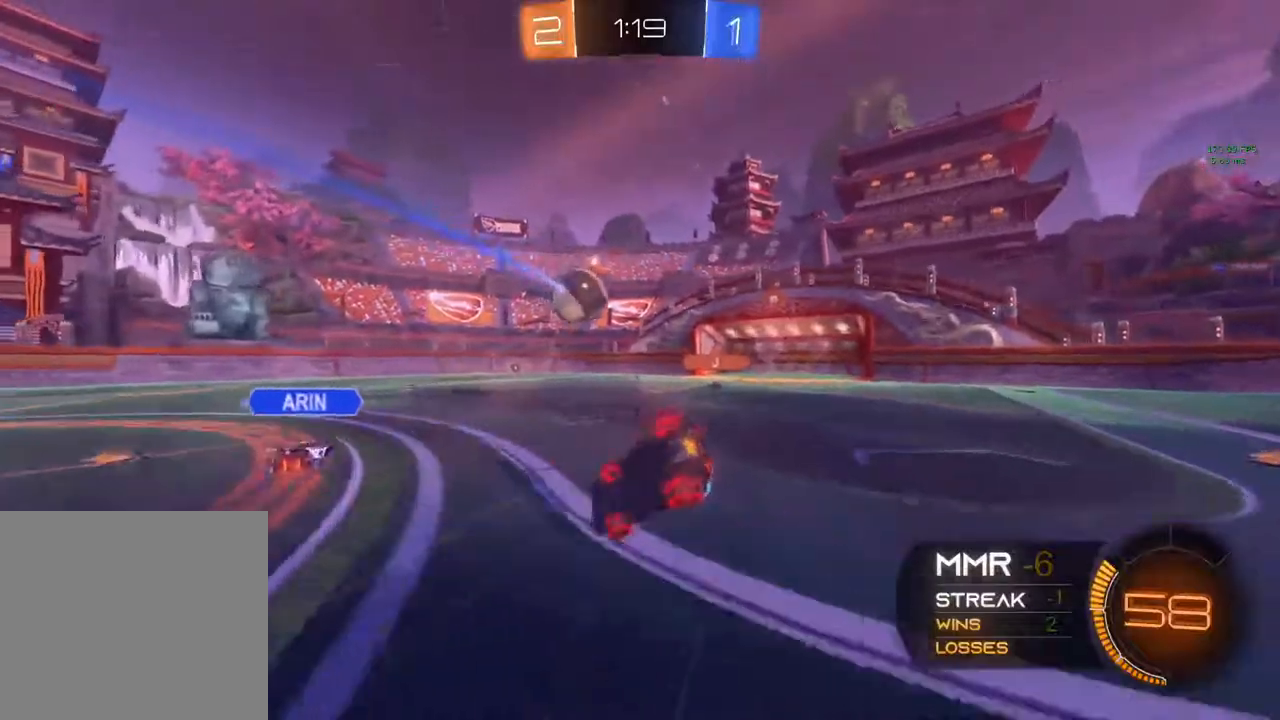
{"buttons": ["R2"], "left_stick": "center", "right_stick": "center", "events": [[17, "Y", "down"], [100, "Y", "up"], [433, "left_stick", "center"]]}
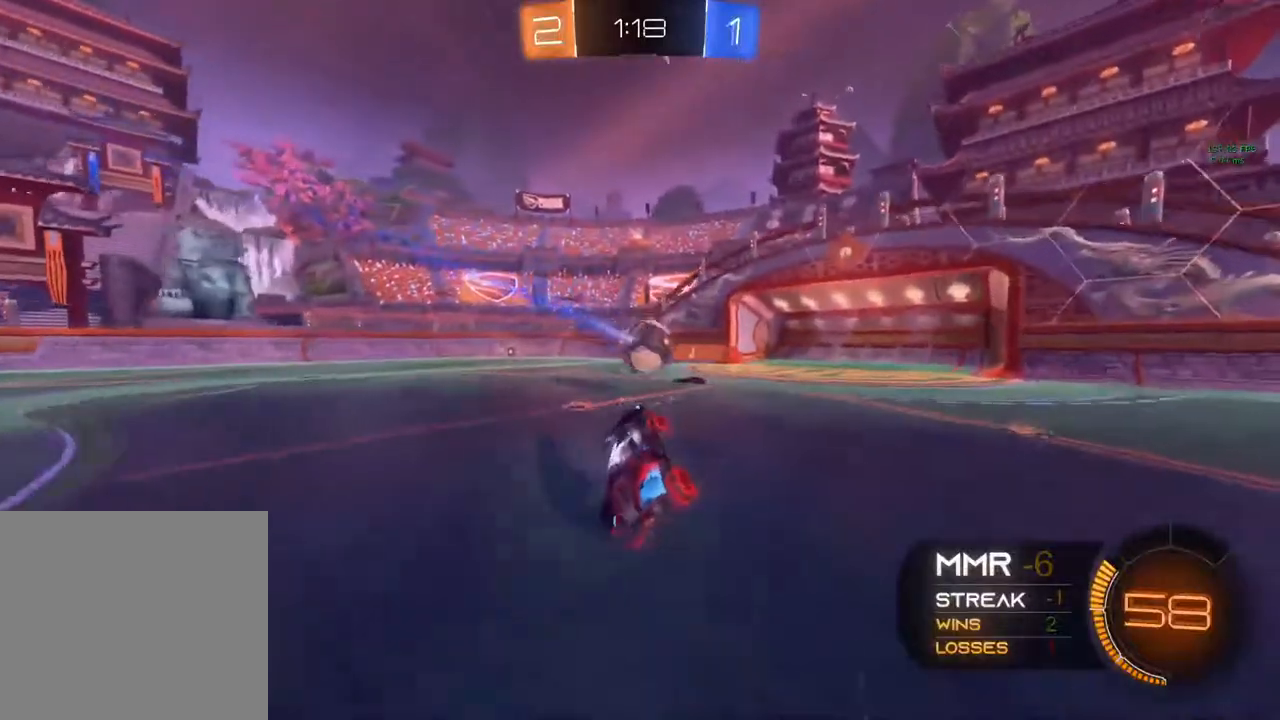
{"buttons": ["R2"], "left_stick": "center", "right_stick": "center", "events": [[133, "left_stick", "right"], [500, "left_stick", "center"]]}
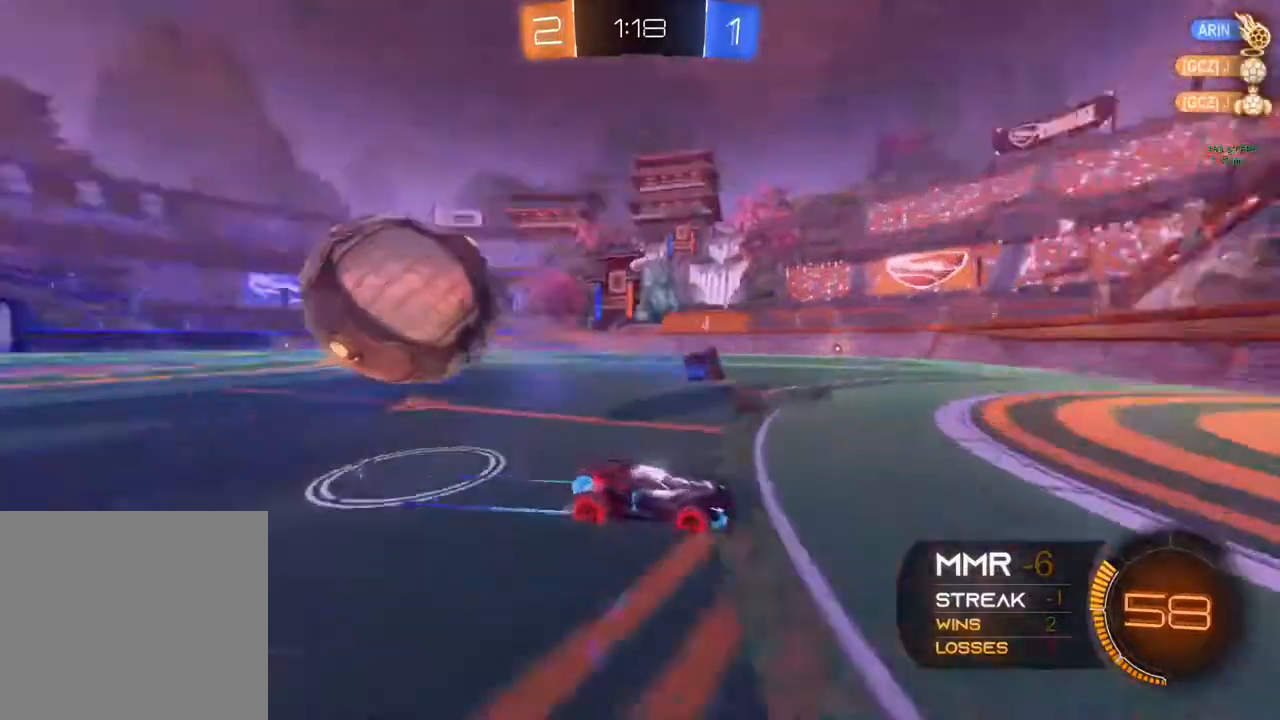
{"buttons": ["X", "R2"], "left_stick": "down", "right_stick": "center", "events": [[33, "R2", "up"], [67, "left_stick", "left"], [117, "left_stick", "center"], [133, "R2", "down"], [233, "left_stick", "right"], [267, "X", "down"], [417, "left_stick", "left"], [500, "left_stick", "down"]]}
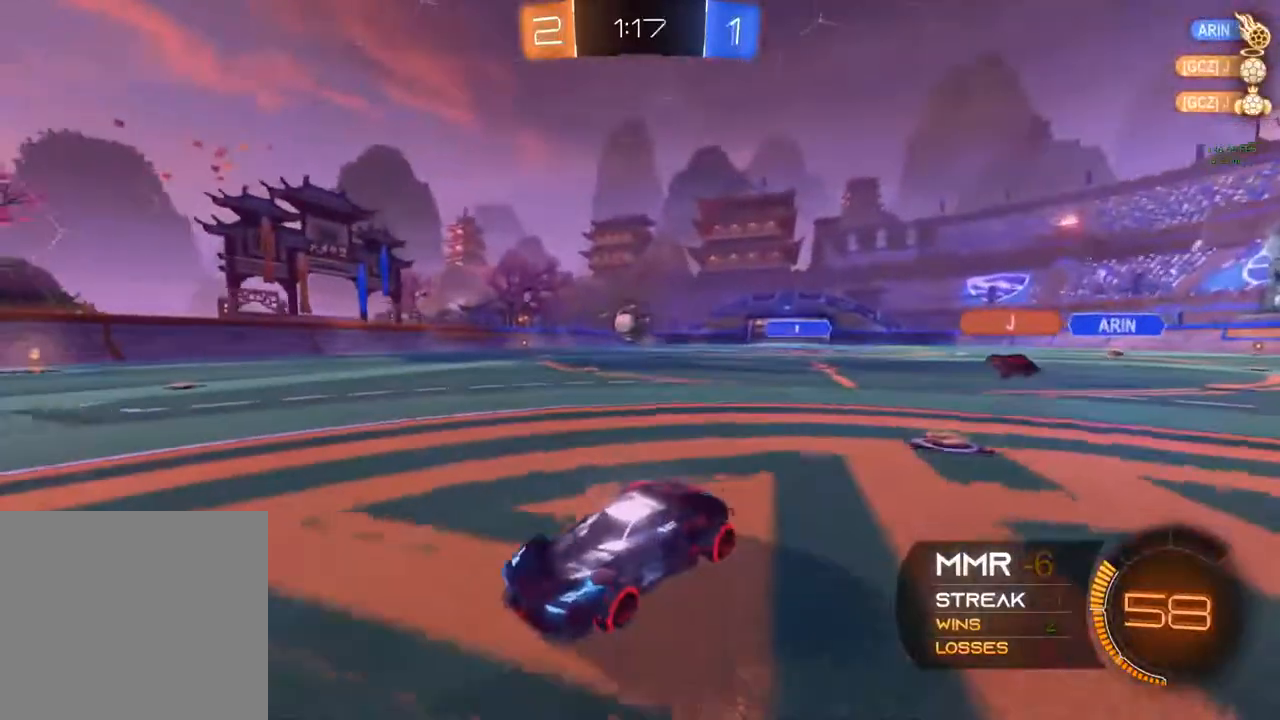
{"buttons": ["L2"], "left_stick": "left", "right_stick": "center", "events": [[100, "left_stick", "center"], [167, "left_stick", "left"], [183, "X", "up"], [267, "R2", "up"], [367, "L2", "down"]]}
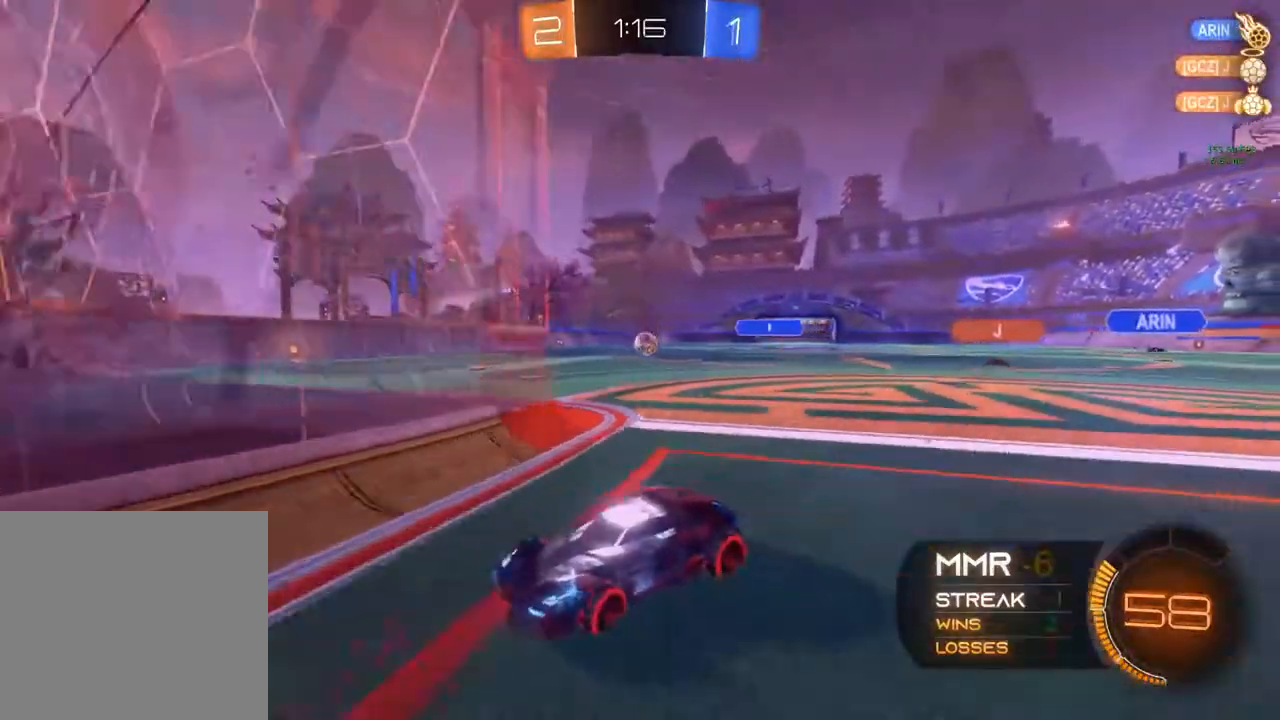
{"buttons": ["R2"], "left_stick": "left", "right_stick": "center", "events": [[133, "L2", "up"], [150, "R2", "down"]]}
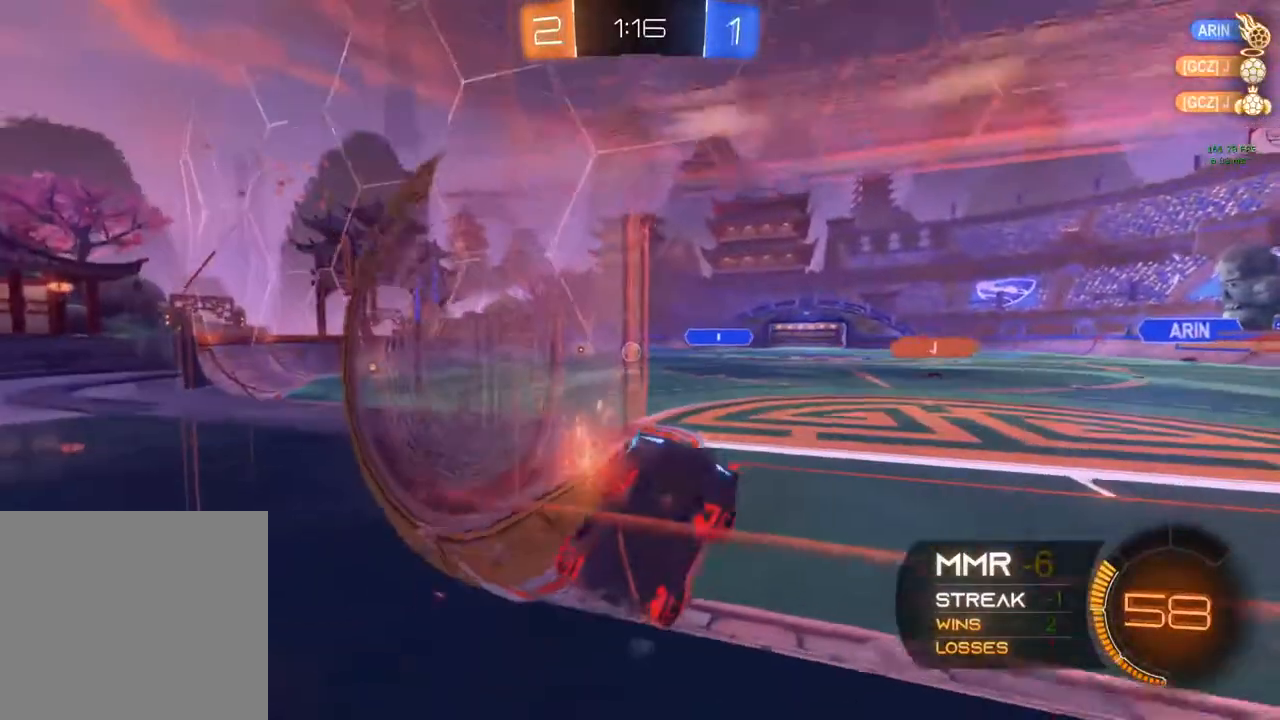
{"buttons": ["R2"], "left_stick": "left", "right_stick": "center", "events": [[300, "R2", "up"], [400, "R2", "down"]]}
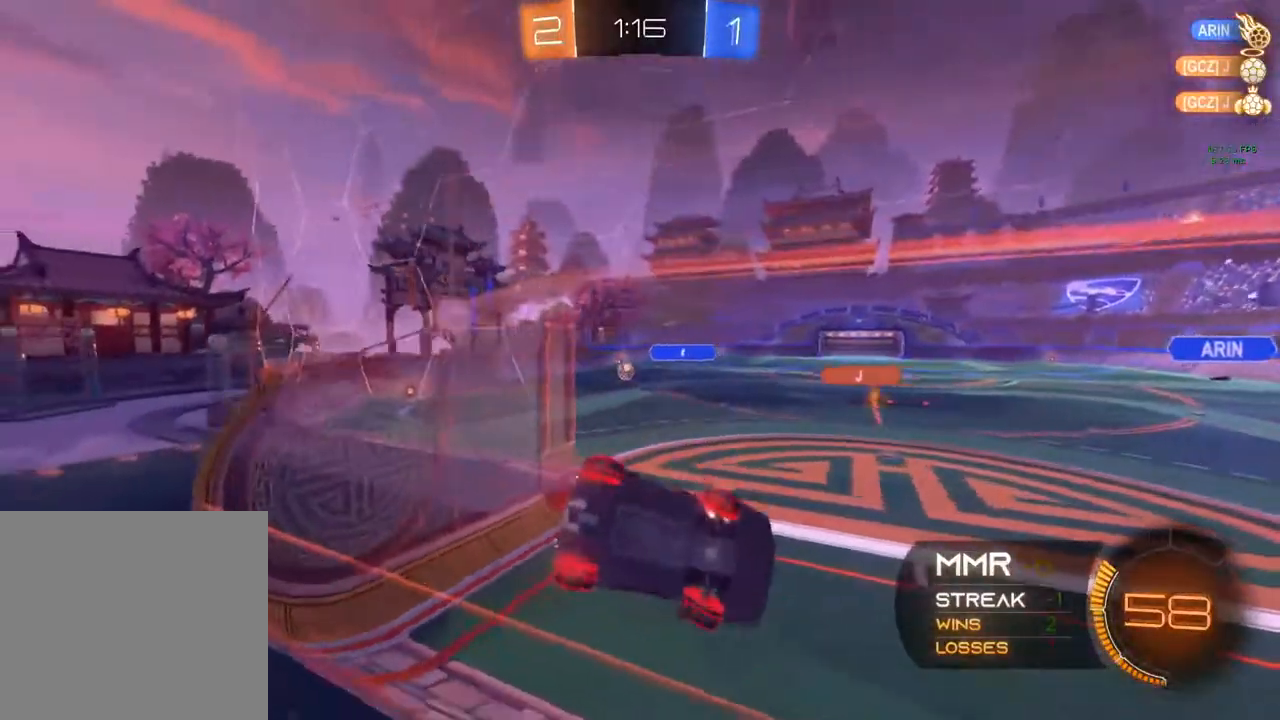
{"buttons": ["R2"], "left_stick": "left", "right_stick": "center", "events": []}
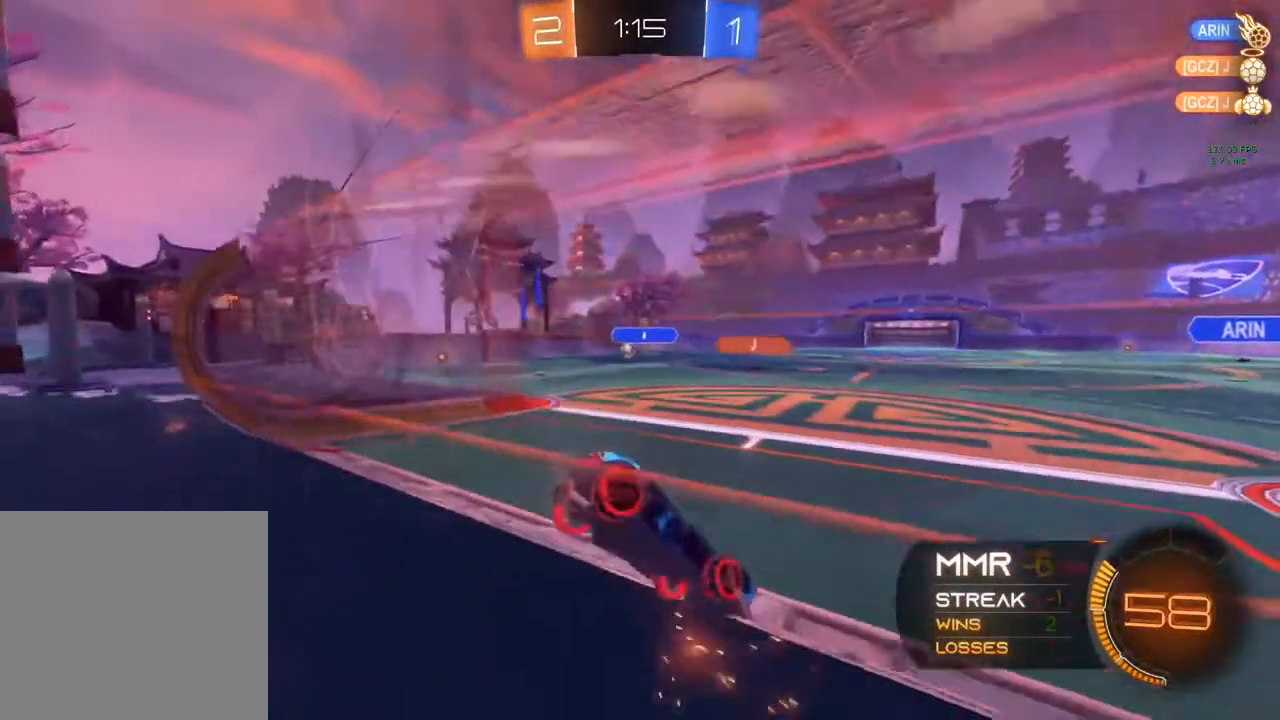
{"buttons": ["R2"], "left_stick": "left", "right_stick": "center", "events": [[33, "R2", "up"], [200, "L2", "down"], [367, "L2", "up"], [367, "R2", "down"]]}
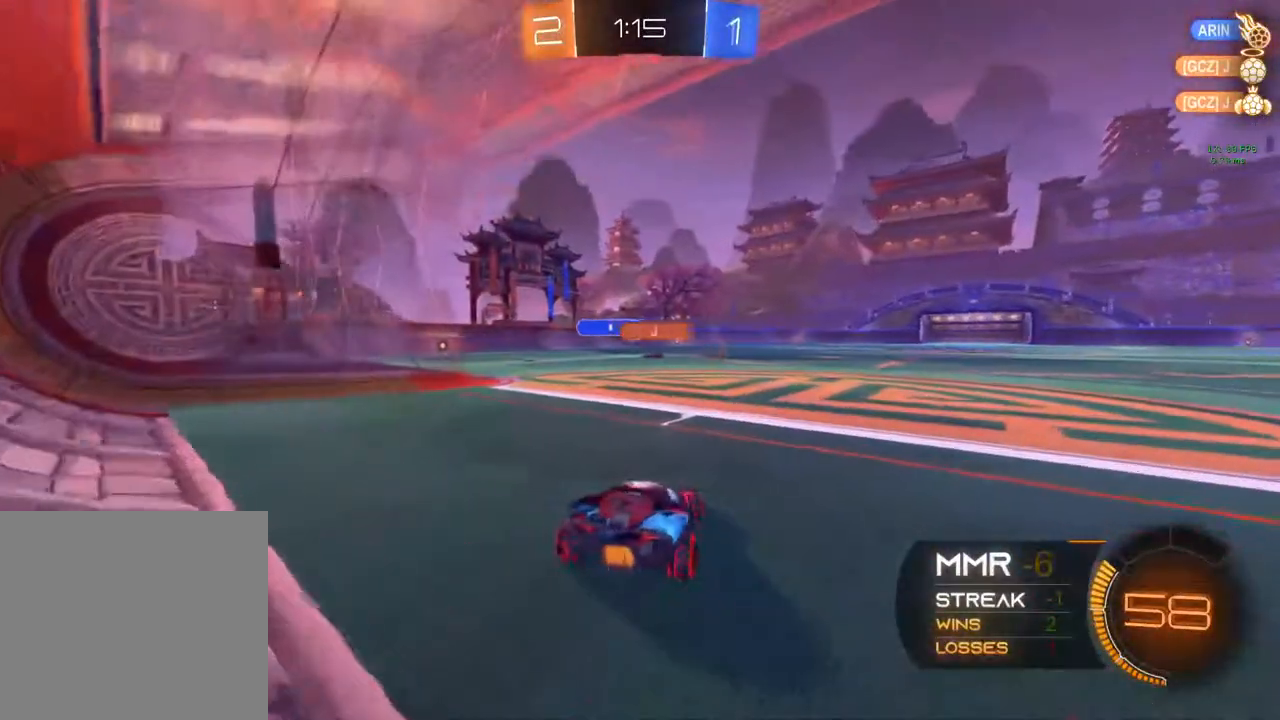
{"buttons": ["L2"], "left_stick": "right", "right_stick": "center", "events": [[200, "R2", "up"], [250, "left_stick", "center"], [317, "L2", "down"], [333, "left_stick", "right"]]}
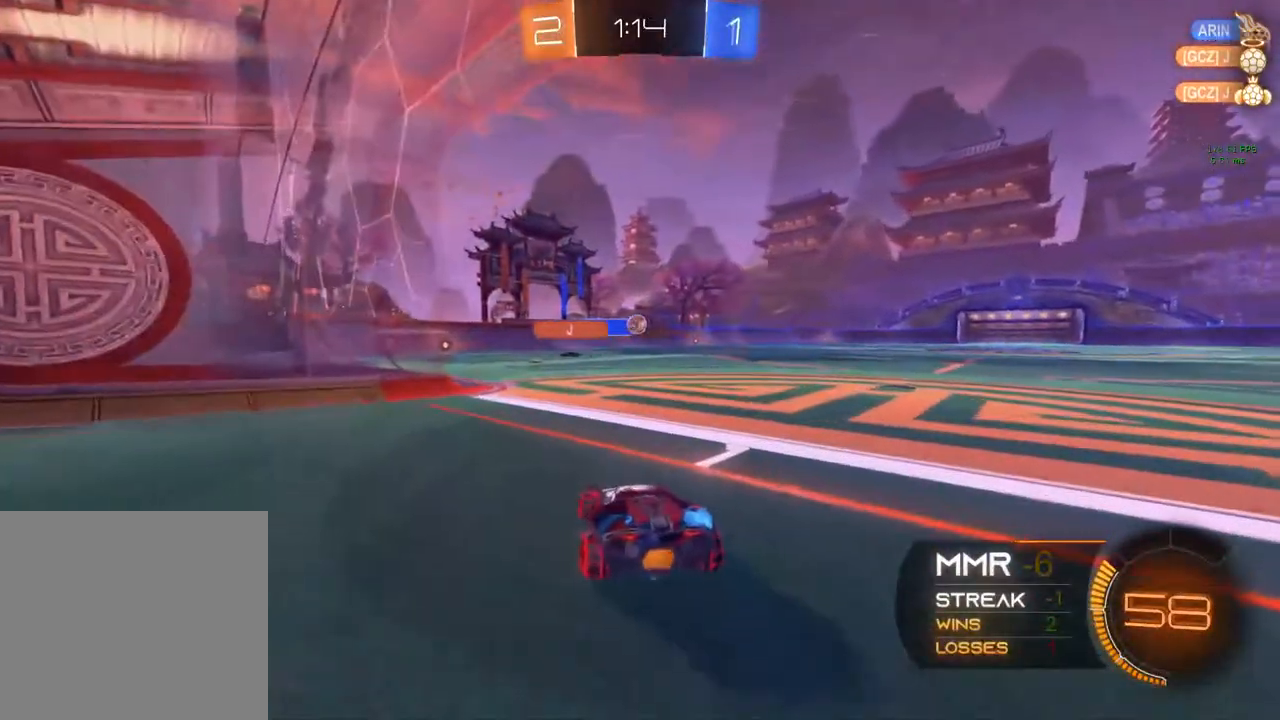
{"buttons": ["R2"], "left_stick": "center", "right_stick": "center", "events": [[83, "left_stick", "center"], [250, "left_stick", "down-left"], [300, "left_stick", "center"], [333, "L2", "up"], [417, "R2", "down"]]}
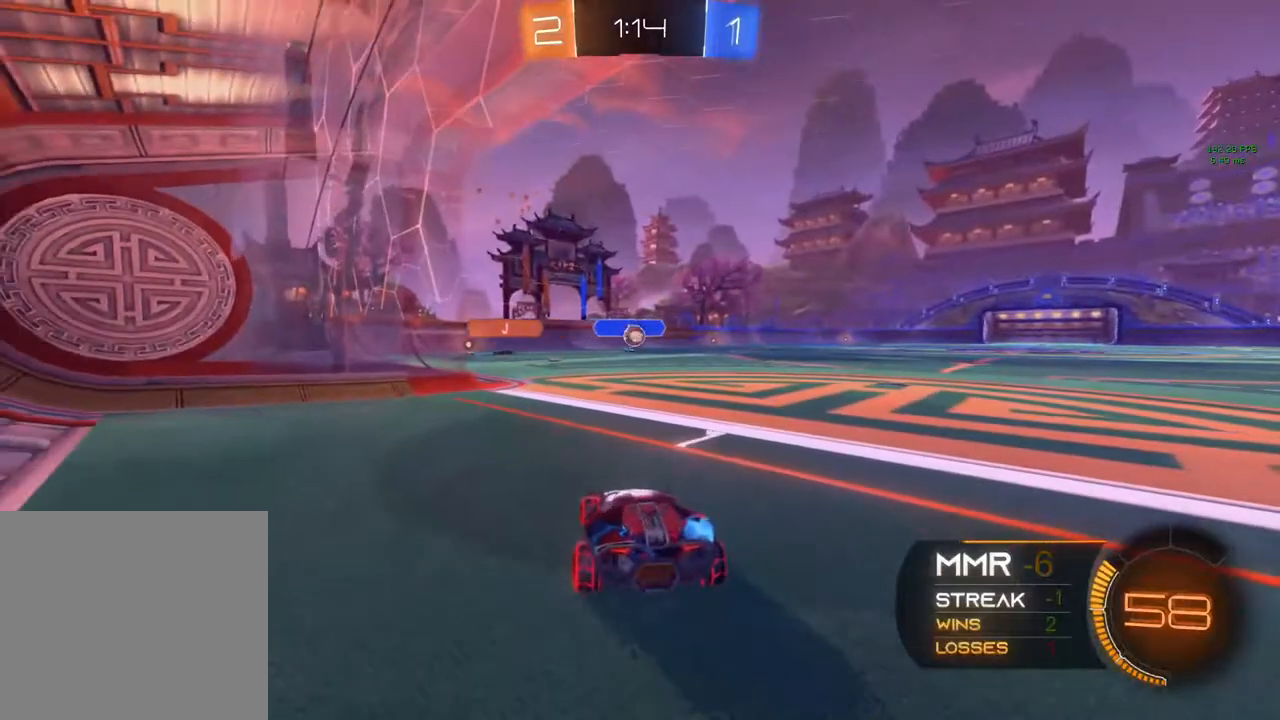
{"buttons": ["R2"], "left_stick": "center", "right_stick": "center", "events": [[50, "left_stick", "right"], [183, "left_stick", "center"], [300, "left_stick", "left"], [417, "left_stick", "center"]]}
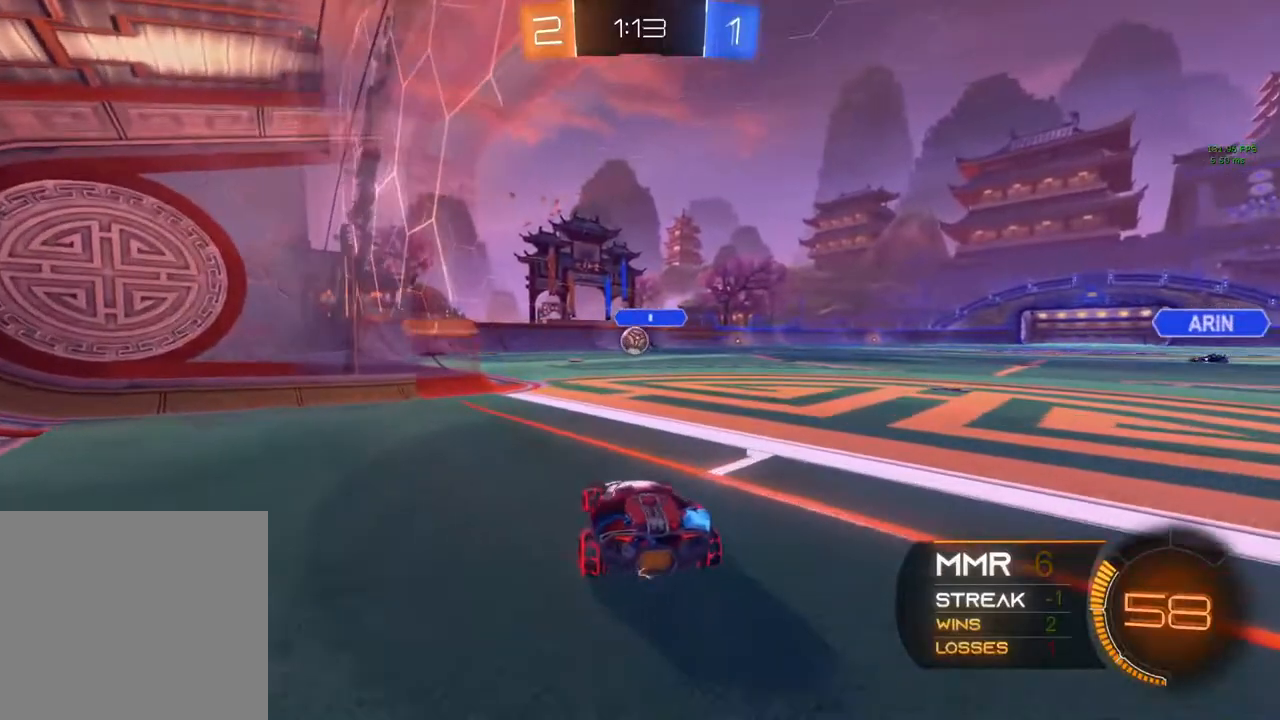
{"buttons": ["B", "R2"], "left_stick": "center", "right_stick": "center", "events": [[100, "B", "down"]]}
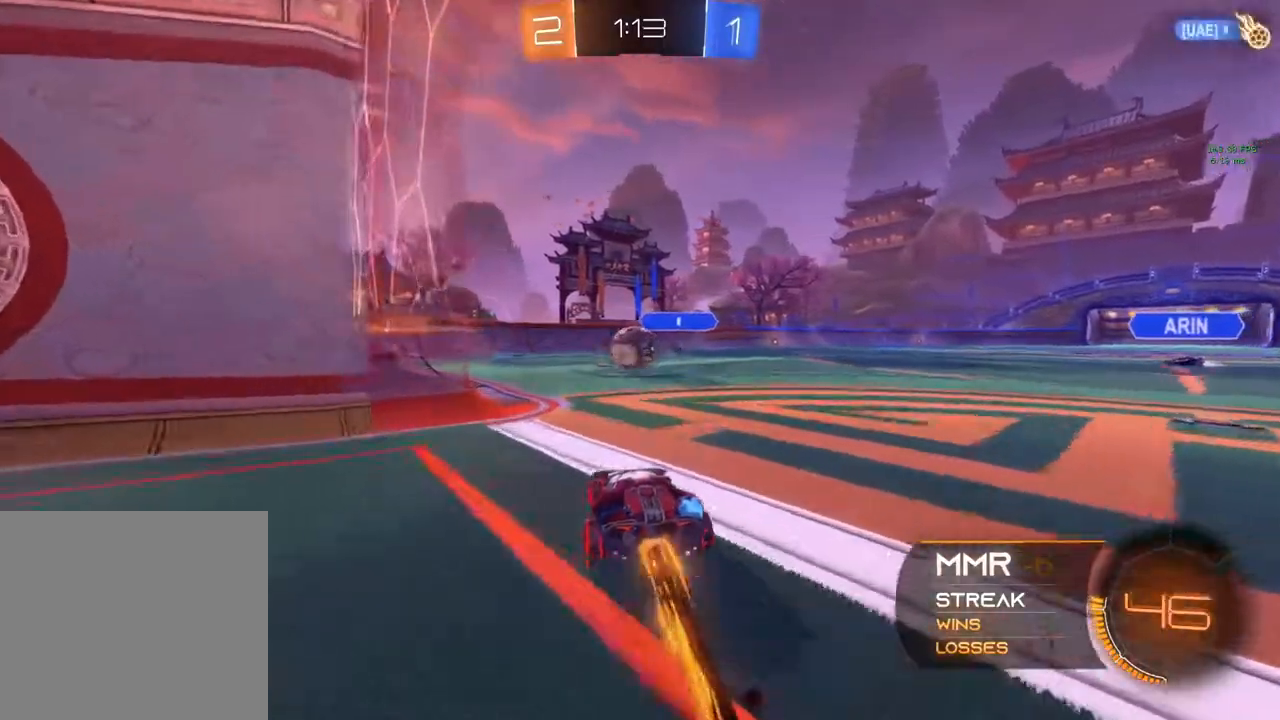
{"buttons": ["Y", "R2"], "left_stick": "left", "right_stick": "center", "events": [[217, "left_stick", "left"], [350, "B", "up"], [450, "Y", "down"]]}
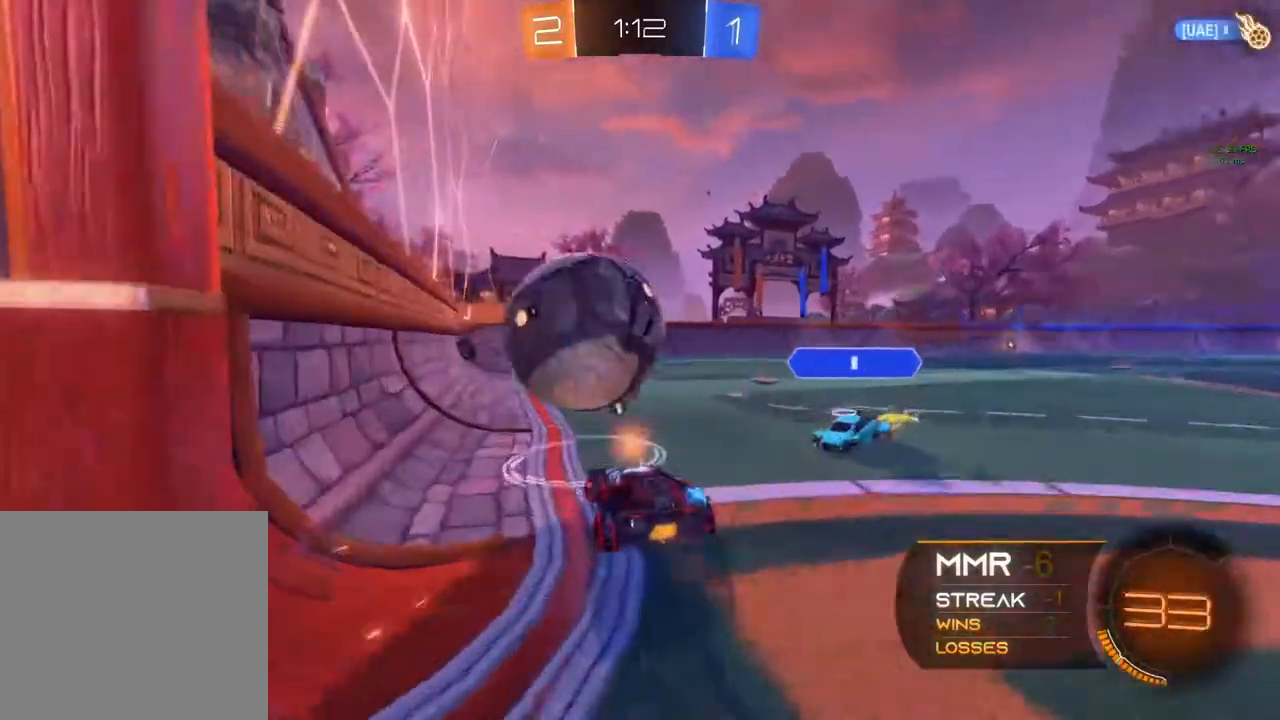
{"buttons": ["R2"], "left_stick": "right", "right_stick": "center", "events": [[50, "left_stick", "center"], [83, "Y", "up"], [150, "left_stick", "right"], [300, "left_stick", "center"], [450, "left_stick", "right"]]}
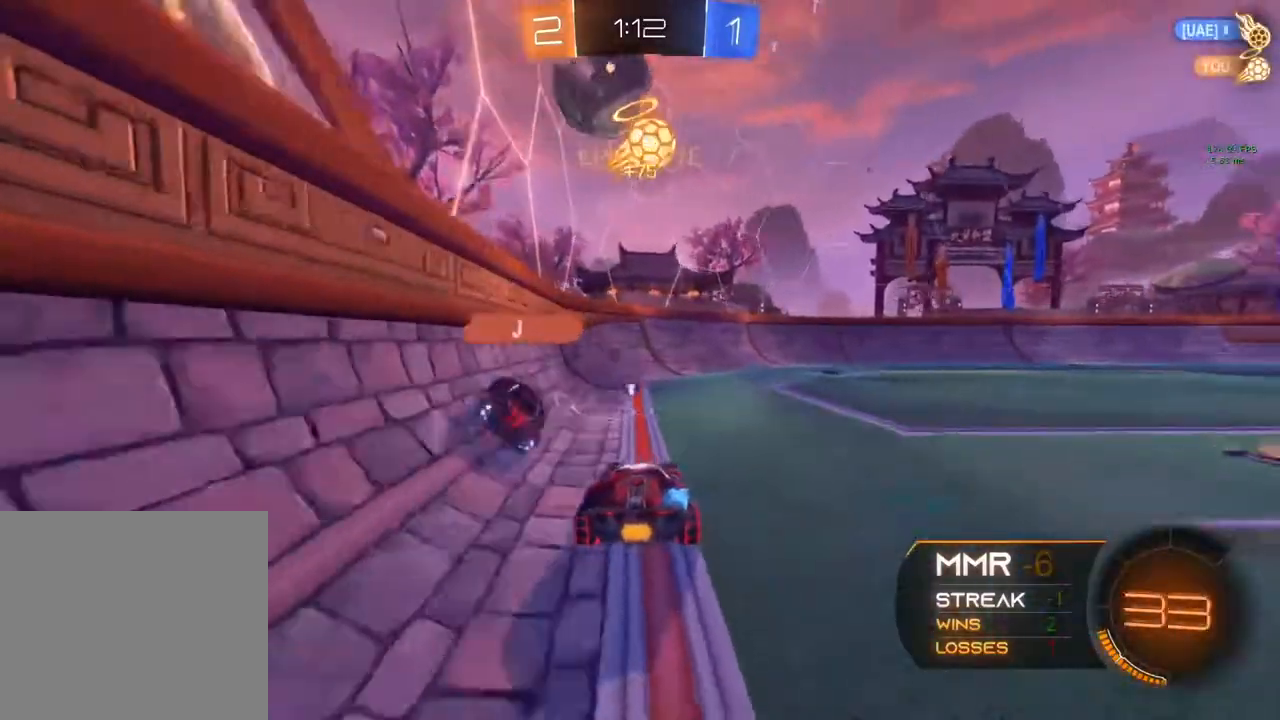
{"buttons": [], "left_stick": "center", "right_stick": "center", "events": [[100, "left_stick", "center"], [317, "left_stick", "left"], [417, "R2", "up"], [417, "left_stick", "center"]]}
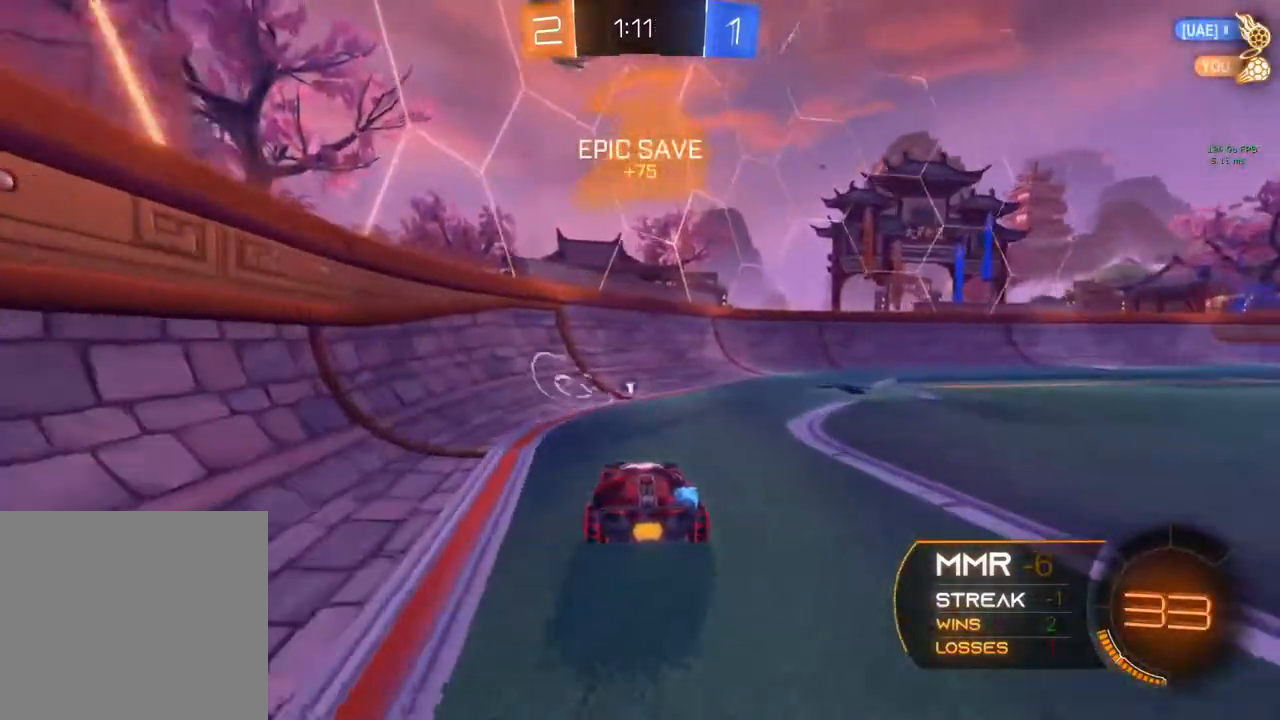
{"buttons": ["R2"], "left_stick": "center", "right_stick": "center", "events": [[100, "left_stick", "right"], [233, "R2", "down"], [417, "left_stick", "center"]]}
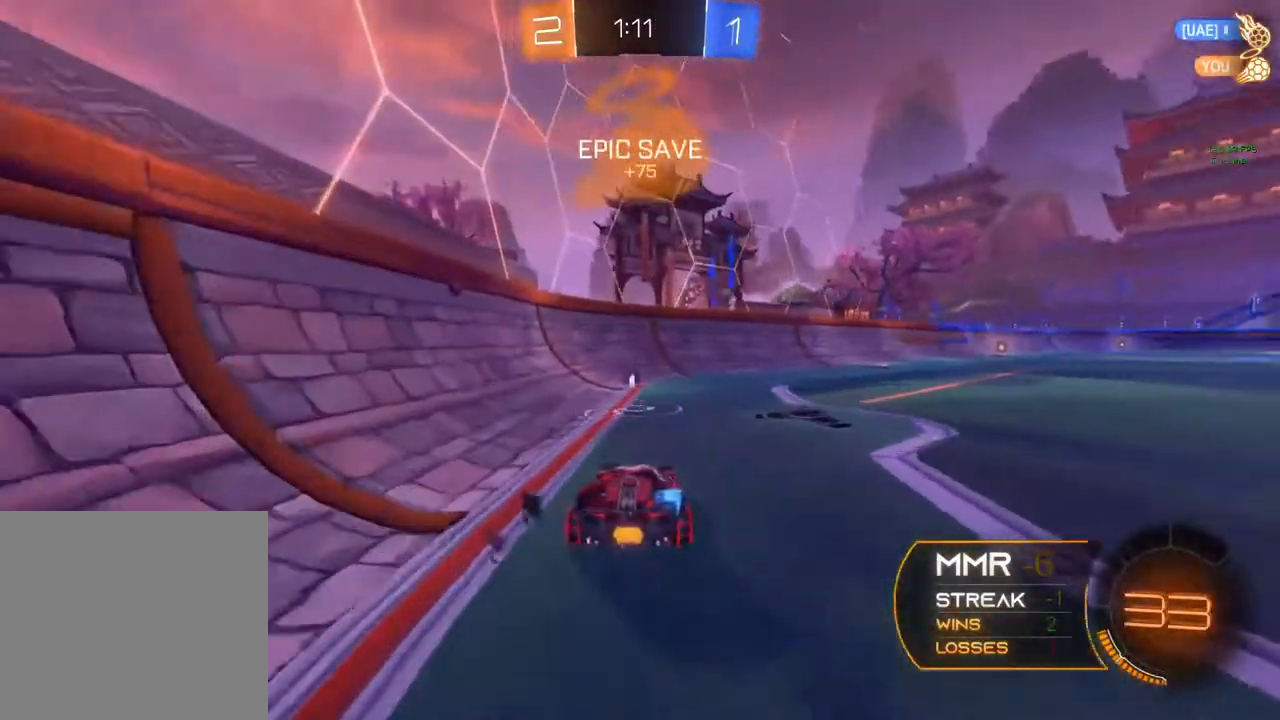
{"buttons": ["R2"], "left_stick": "center", "right_stick": "center", "events": [[200, "left_stick", "right"], [350, "left_stick", "center"]]}
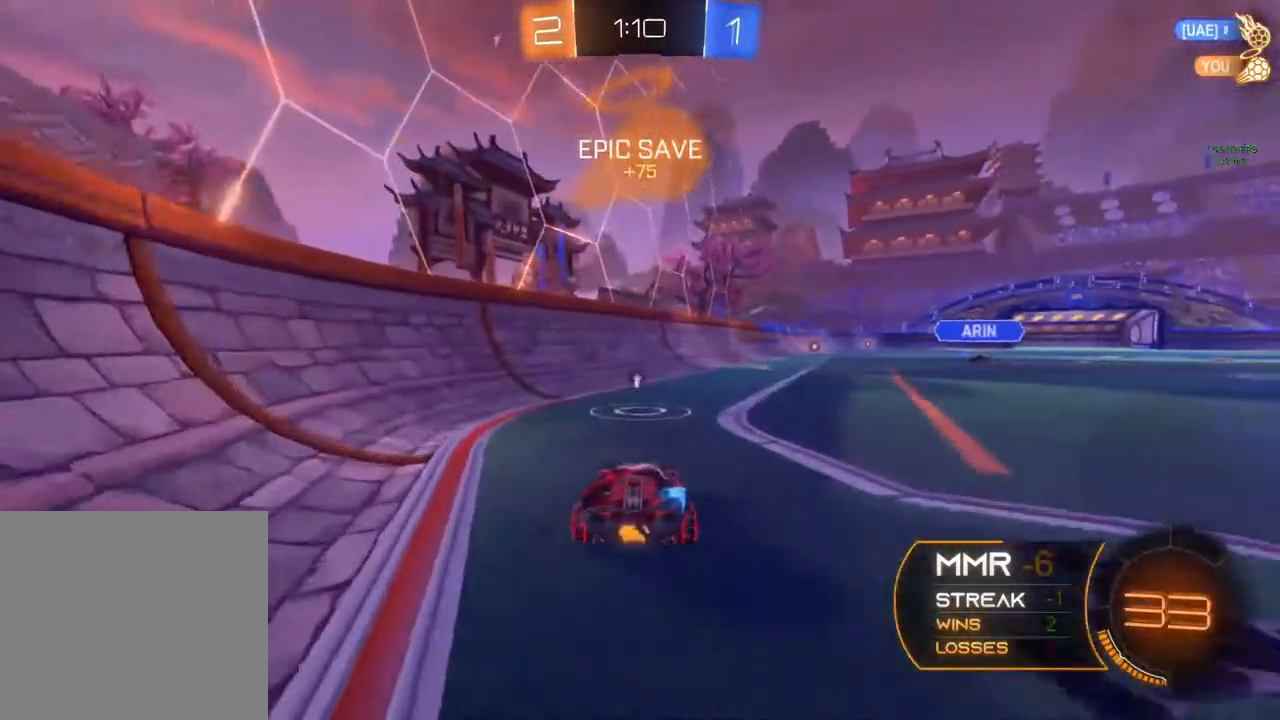
{"buttons": ["R2"], "left_stick": "center", "right_stick": "center", "events": [[150, "B", "down"], [350, "B", "up"], [350, "R2", "up"], [417, "R2", "down"]]}